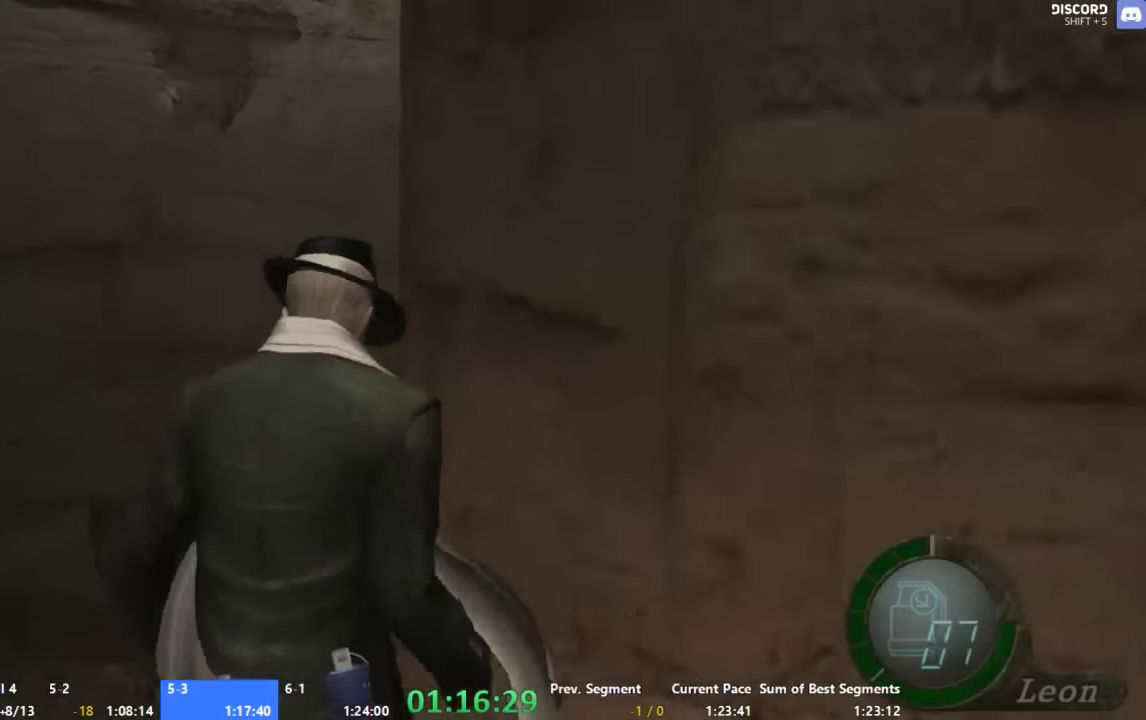
Gameplay with a controller (Xbox layout); each line is a JSON object with the inputs held at the frame after it (dt_ms = milliseconds from this image to that frame). "events" lists button and stick changes between this image and that frame as [ms after this image, input, new state], when the widget could be followed in between. Not read: A L2 L3 R2 R3 START.
{"dt_ms": 500, "buttons": [], "left_stick": "up-right", "right_stick": "center", "events": [[66, "left_stick", "up-right"]]}
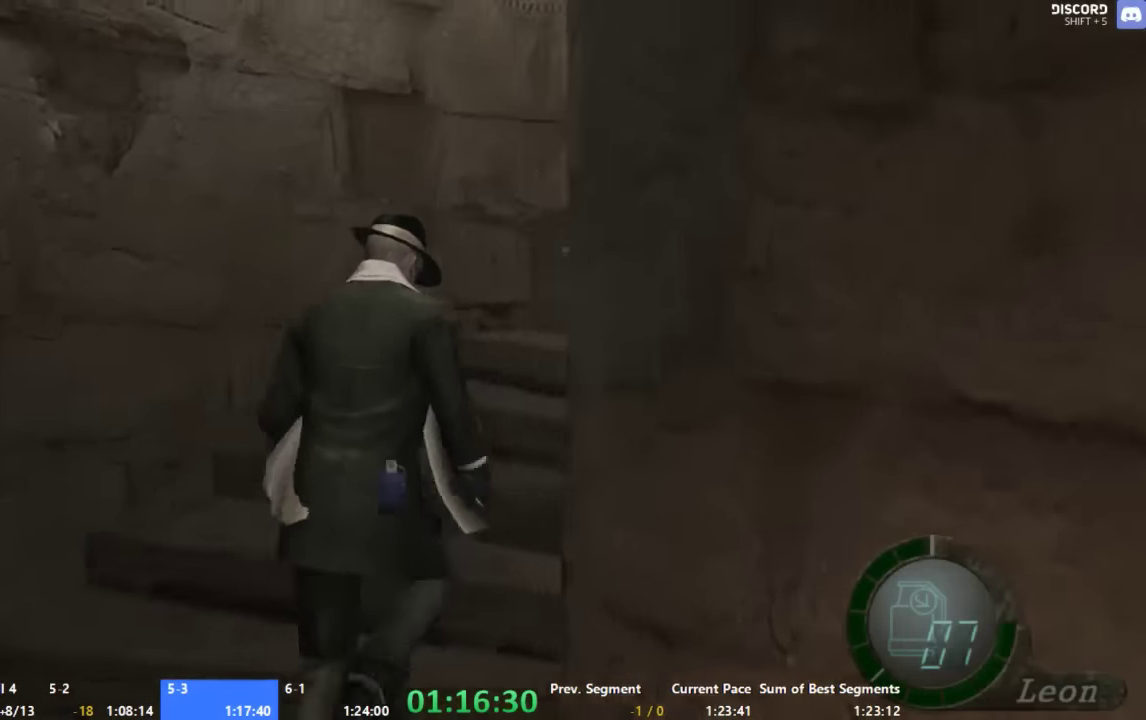
{"dt_ms": 500, "buttons": [], "left_stick": "center", "right_stick": "center", "events": [[33, "left_stick", "center"]]}
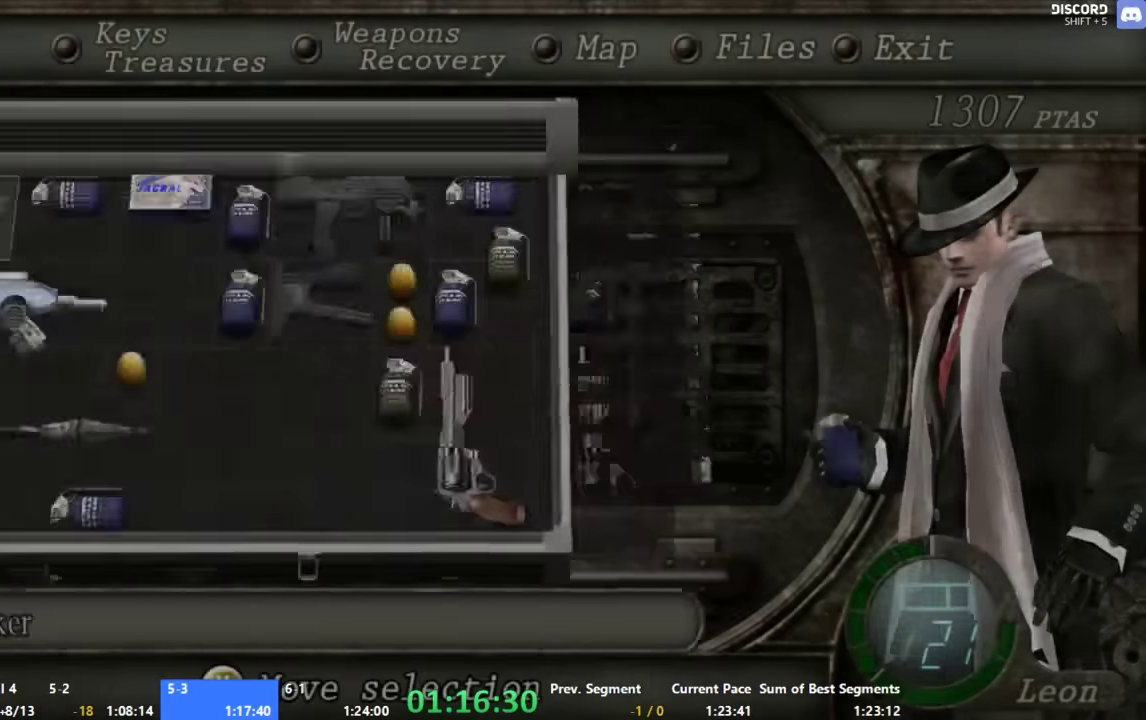
{"dt_ms": 500, "buttons": [], "left_stick": "up-right", "right_stick": "center", "events": [[266, "left_stick", "up"], [400, "left_stick", "up-right"]]}
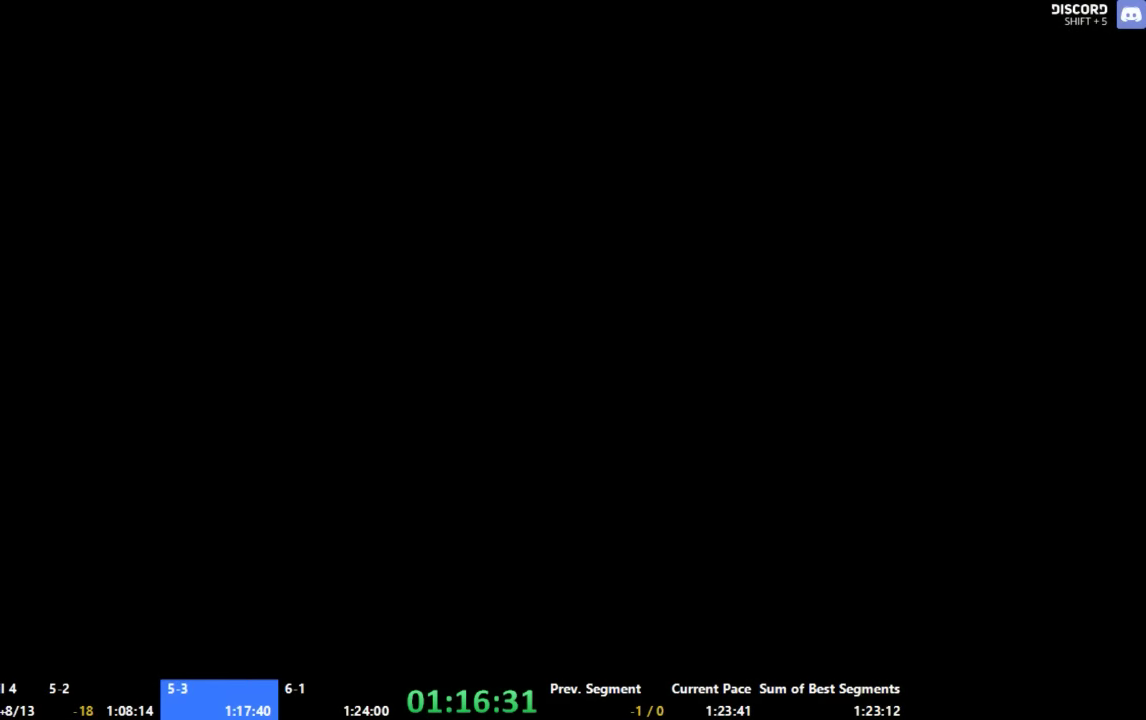
{"dt_ms": 500, "buttons": [], "left_stick": "up-right", "right_stick": "center", "events": []}
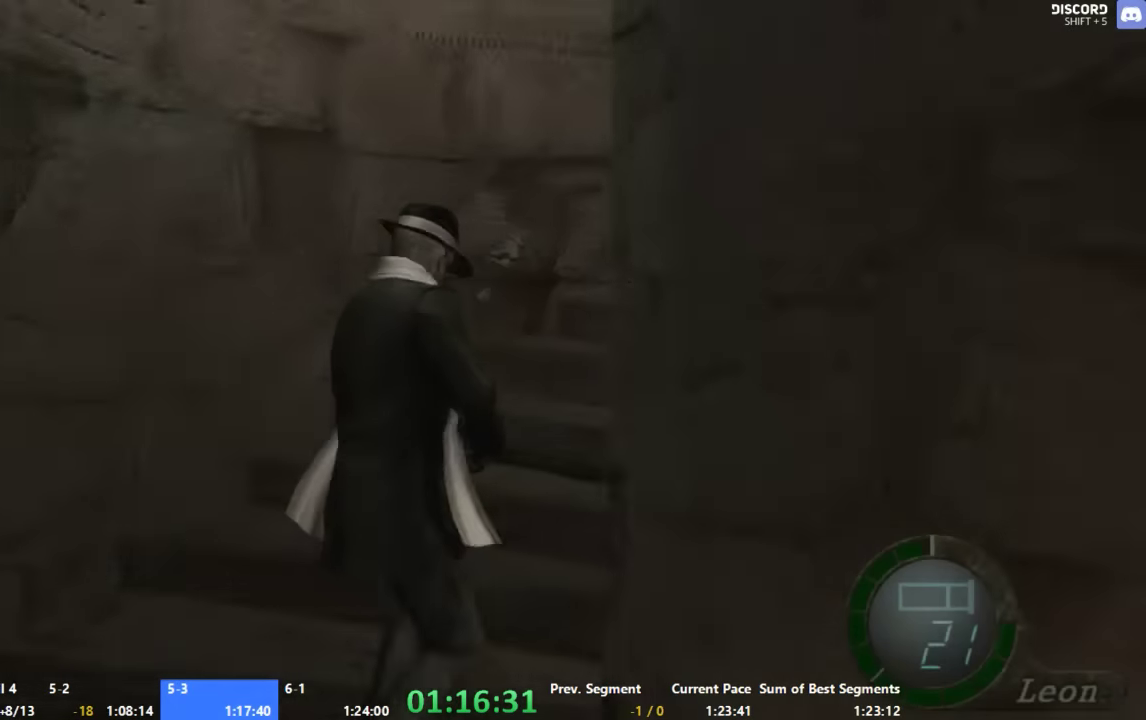
{"dt_ms": 500, "buttons": [], "left_stick": "down", "right_stick": "center", "events": [[66, "left_stick", "center"], [466, "left_stick", "down"]]}
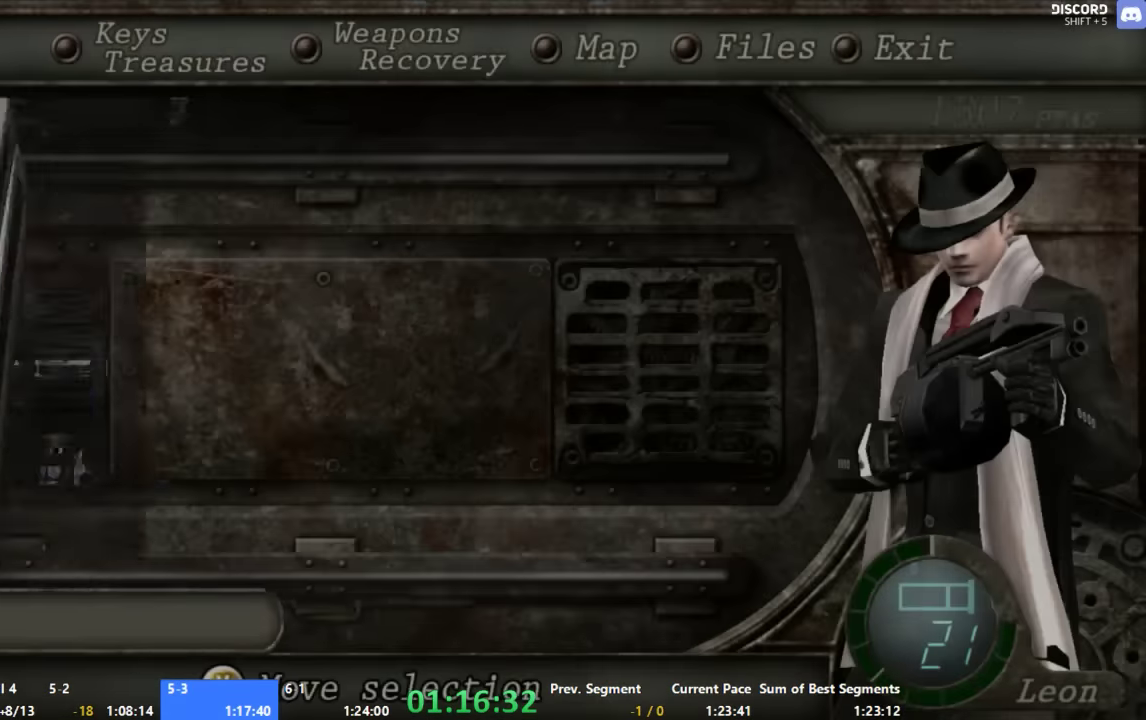
{"dt_ms": 500, "buttons": [], "left_stick": "up", "right_stick": "center", "events": [[33, "left_stick", "down-left"], [100, "left_stick", "center"], [400, "left_stick", "up"]]}
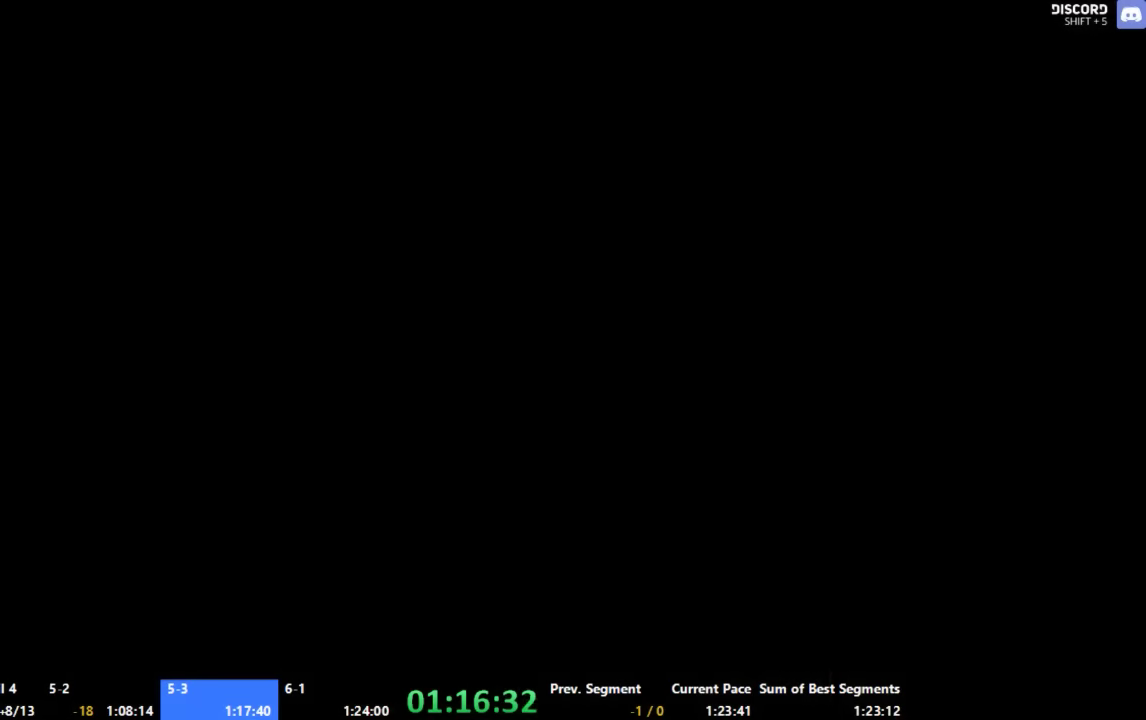
{"dt_ms": 500, "buttons": [], "left_stick": "up-right", "right_stick": "center", "events": [[66, "left_stick", "up-right"]]}
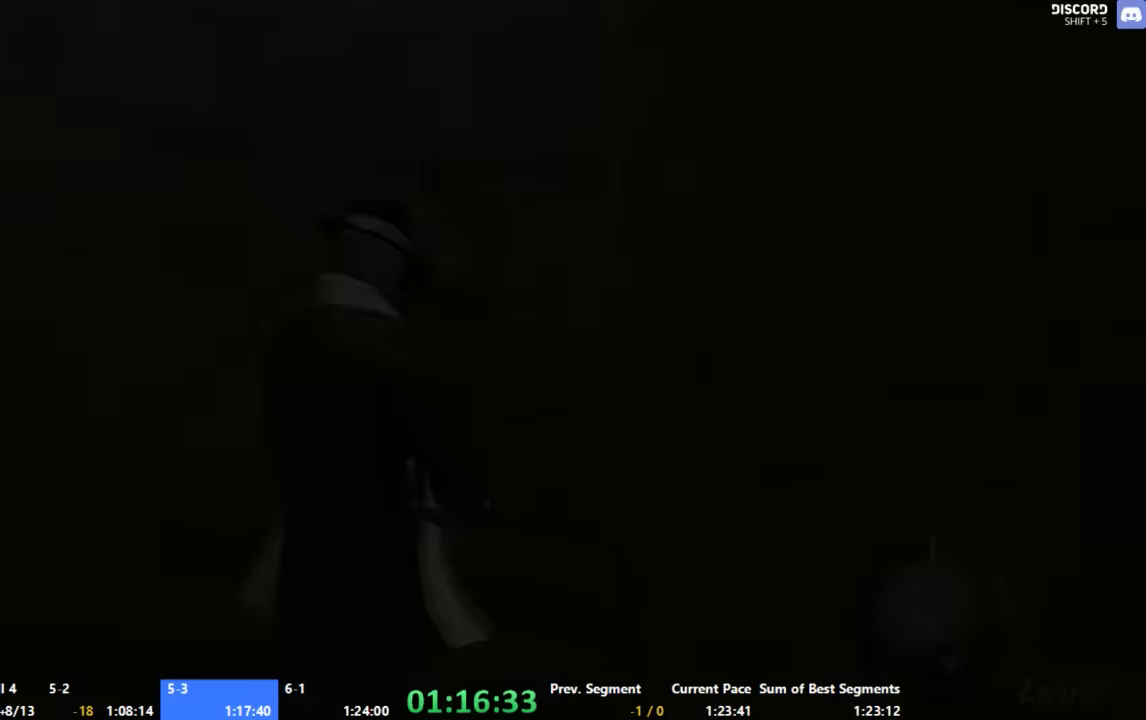
{"dt_ms": 500, "buttons": [], "left_stick": "up-right", "right_stick": "center"}
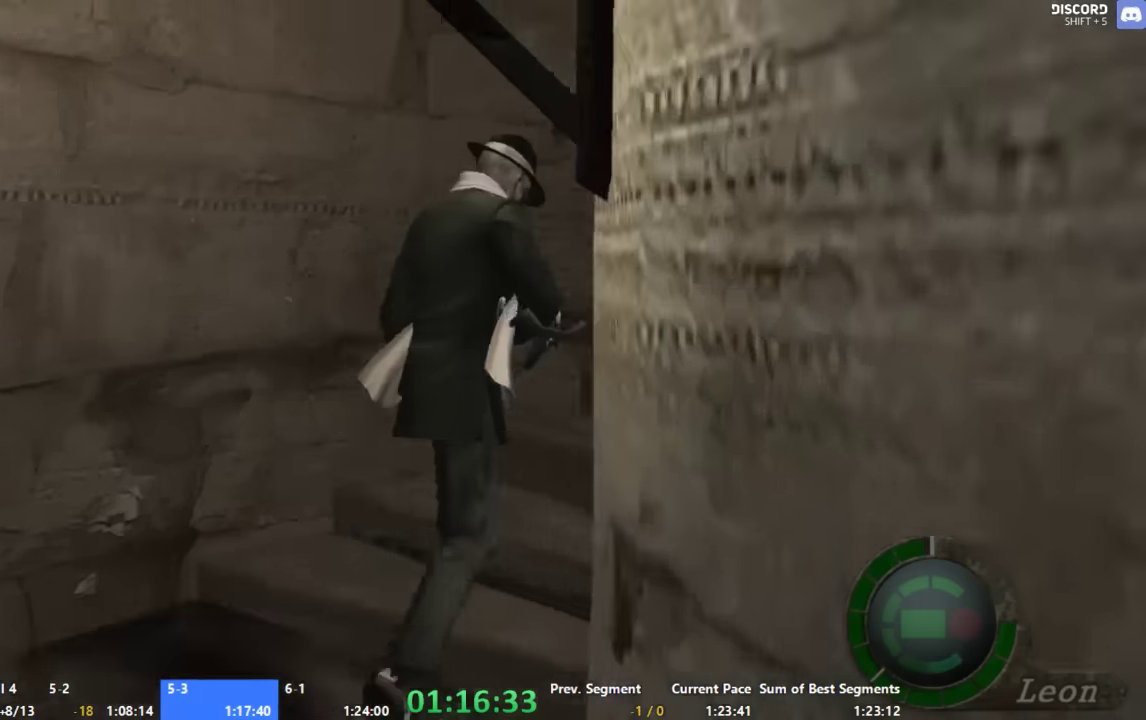
{"dt_ms": 500, "buttons": [], "left_stick": "up-right", "right_stick": "center", "events": [[200, "right_stick", "up-right"], [266, "right_stick", "right"], [400, "right_stick", "up-right"], [466, "right_stick", "center"]]}
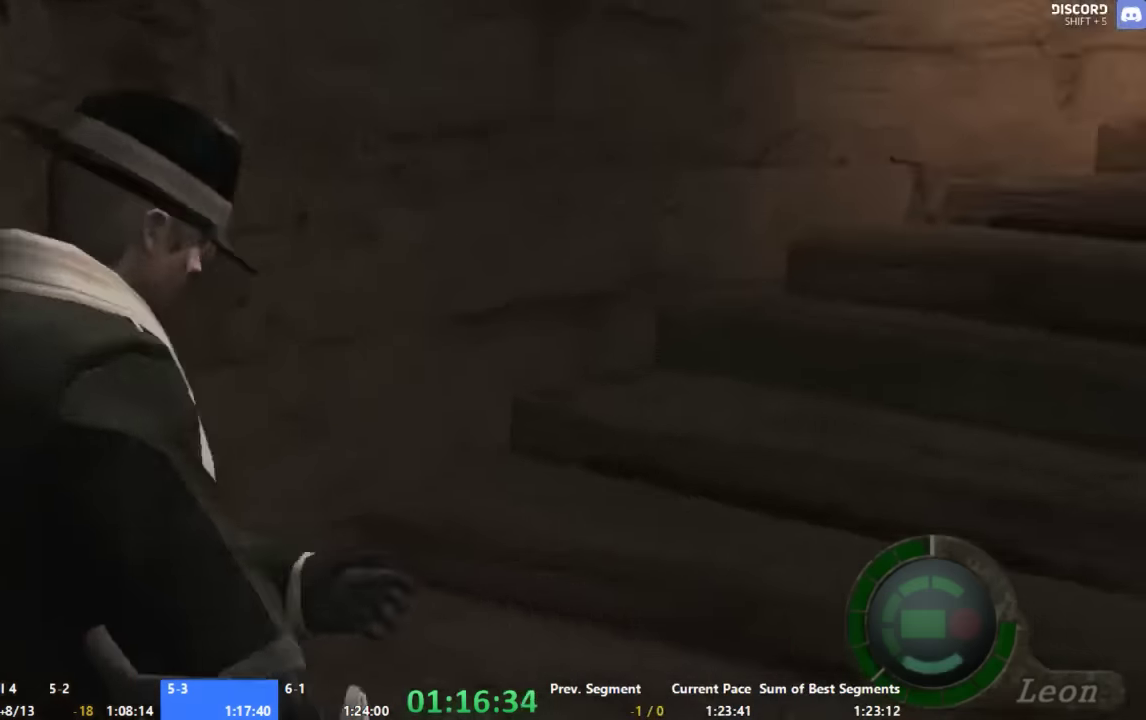
{"dt_ms": 500, "buttons": [], "left_stick": "up-right", "right_stick": "center", "events": []}
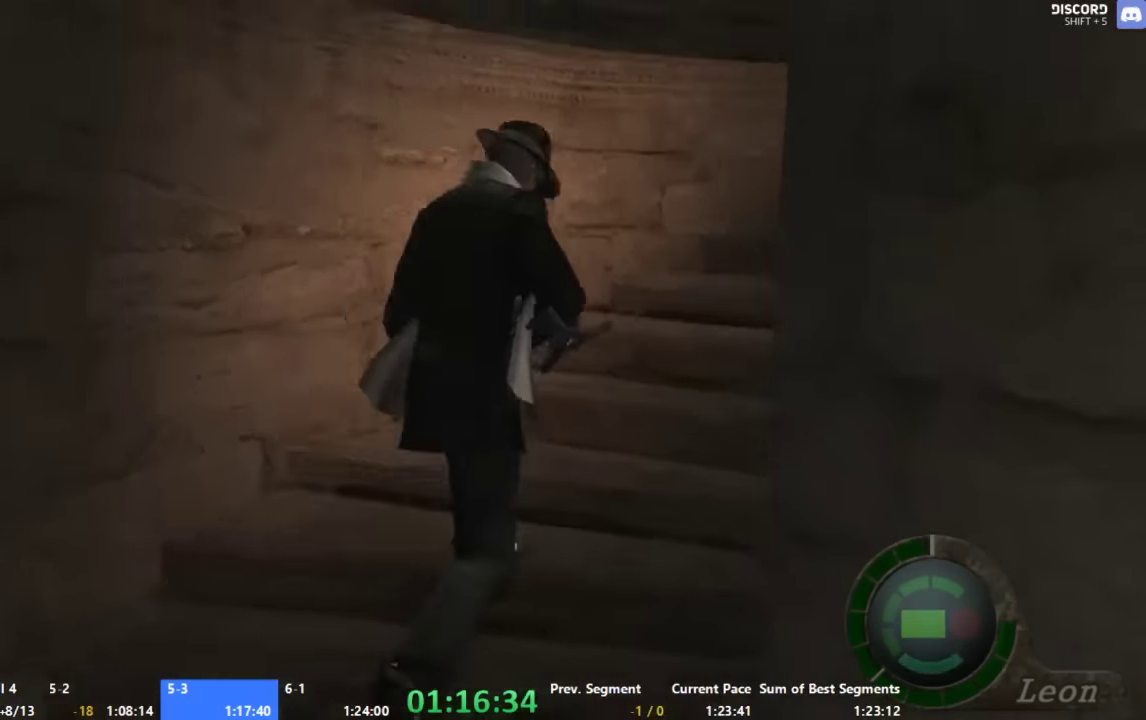
{"dt_ms": 1000, "buttons": [], "left_stick": "up-right", "right_stick": "center", "events": [[400, "right_stick", "up-right"], [633, "right_stick", "center"]]}
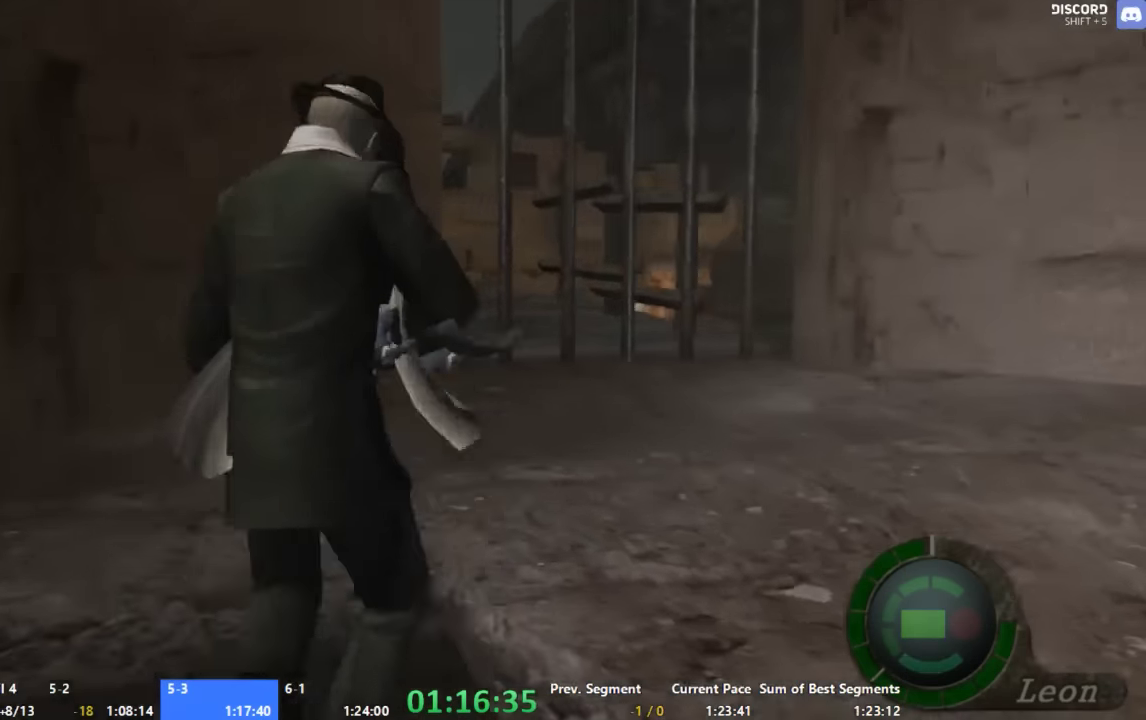
{"dt_ms": 500, "buttons": [], "left_stick": "up-right", "right_stick": "center", "events": [[133, "right_stick", "up-right"], [200, "right_stick", "right"], [400, "right_stick", "center"]]}
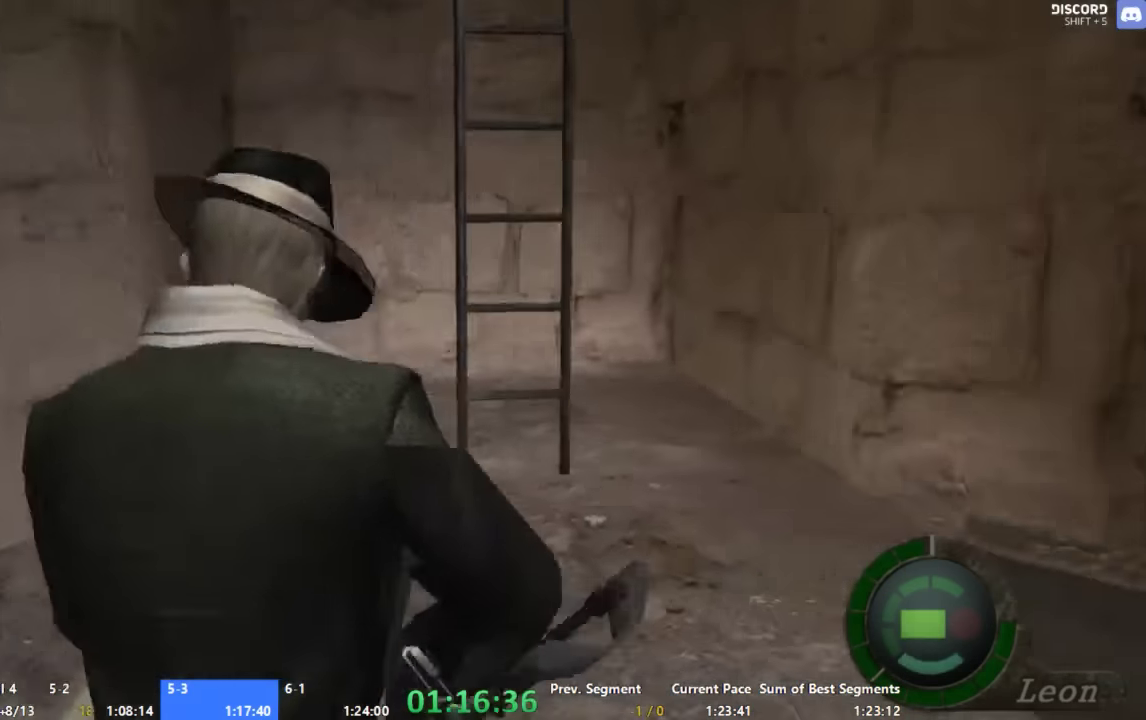
{"dt_ms": 500, "buttons": ["X"], "left_stick": "up", "right_stick": "center", "events": [[266, "left_stick", "up"], [333, "X", "down"], [400, "X", "up"], [466, "X", "down"]]}
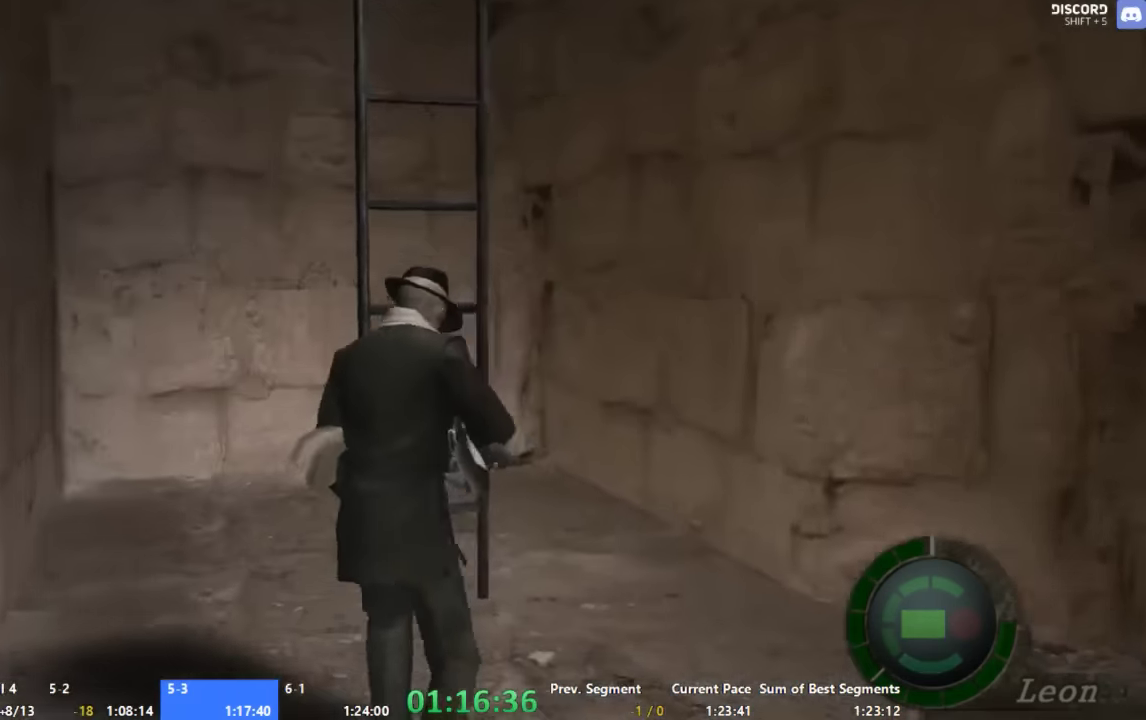
{"dt_ms": 500, "buttons": [], "left_stick": "center", "right_stick": "center", "events": [[33, "X", "up"], [33, "left_stick", "up-left"], [100, "X", "down"], [133, "left_stick", "up"], [334, "X", "up"], [467, "left_stick", "center"]]}
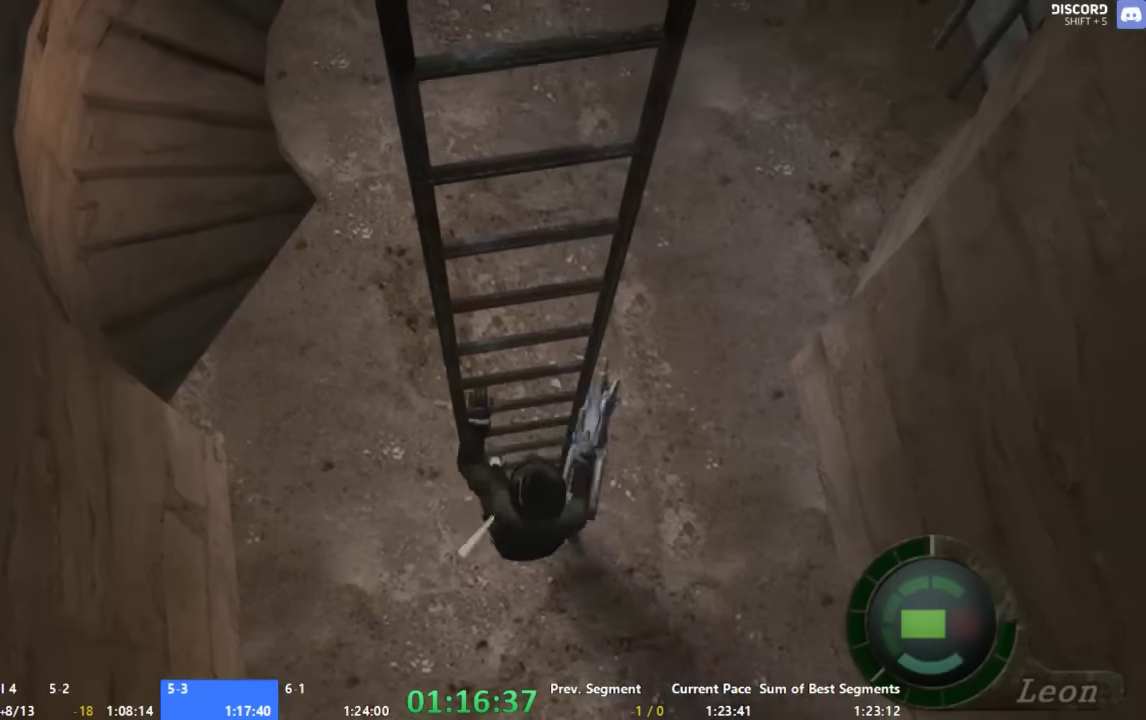
{"dt_ms": 500, "buttons": [], "left_stick": "center", "right_stick": "center", "events": []}
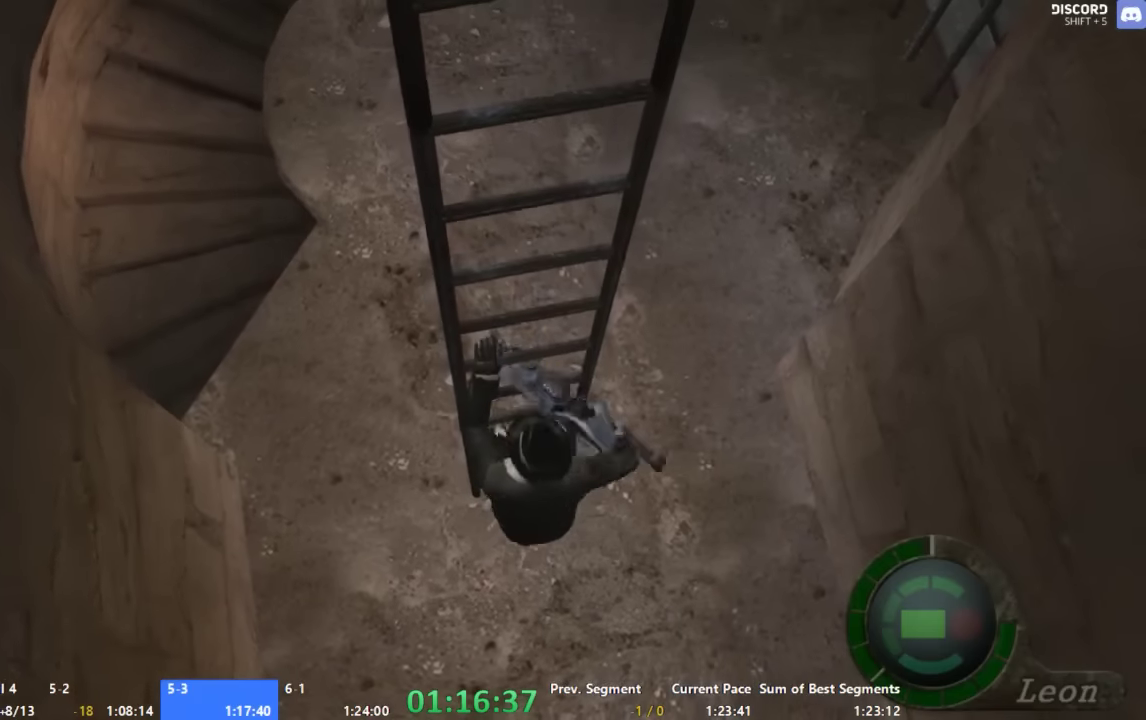
{"dt_ms": 500, "buttons": [], "left_stick": "center", "right_stick": "center", "events": []}
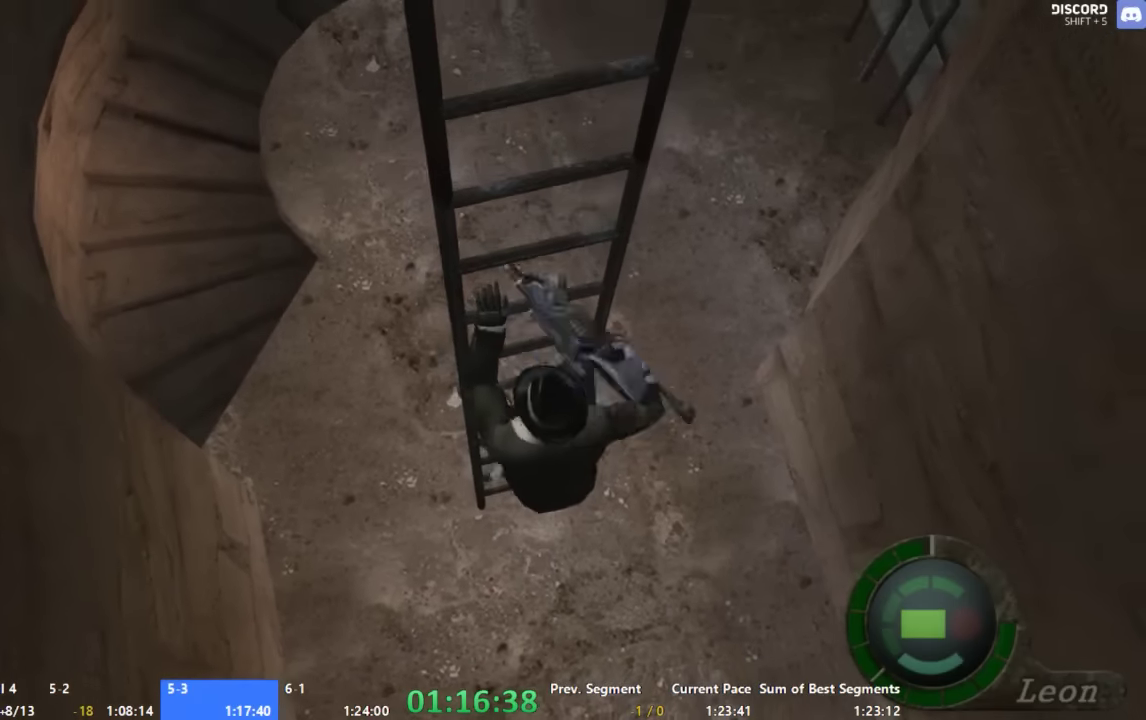
{"dt_ms": 500, "buttons": [], "left_stick": "up", "right_stick": "center", "events": [[334, "left_stick", "up"]]}
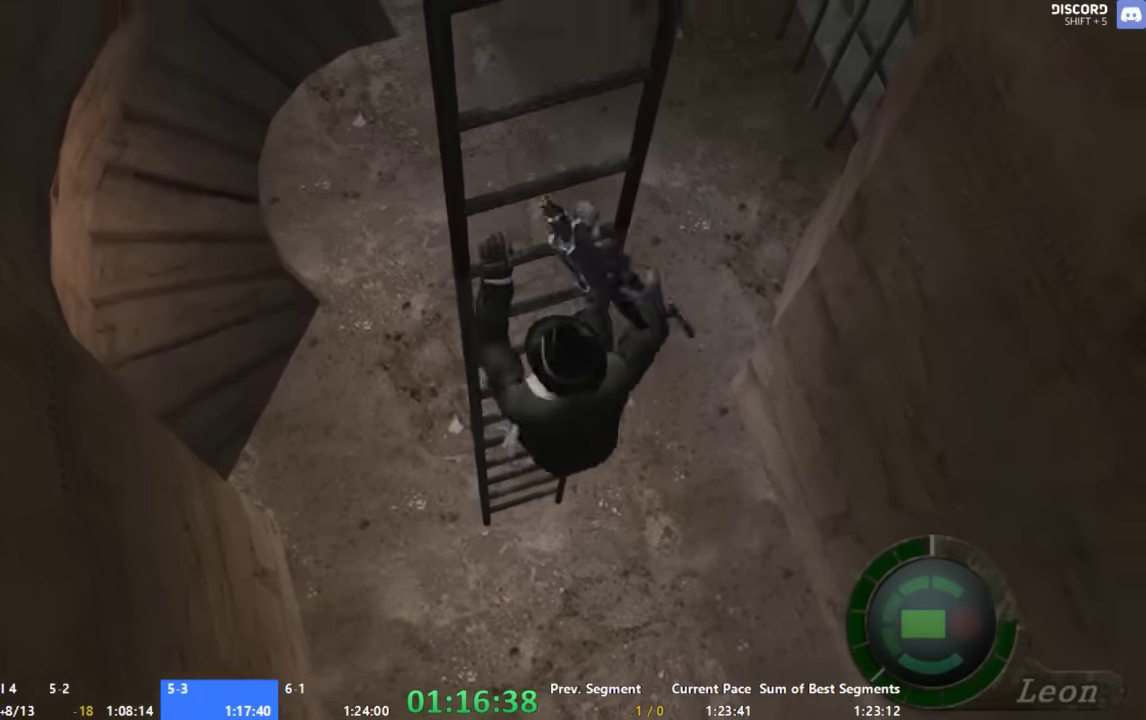
{"dt_ms": 500, "buttons": [], "left_stick": "up", "right_stick": "center", "events": []}
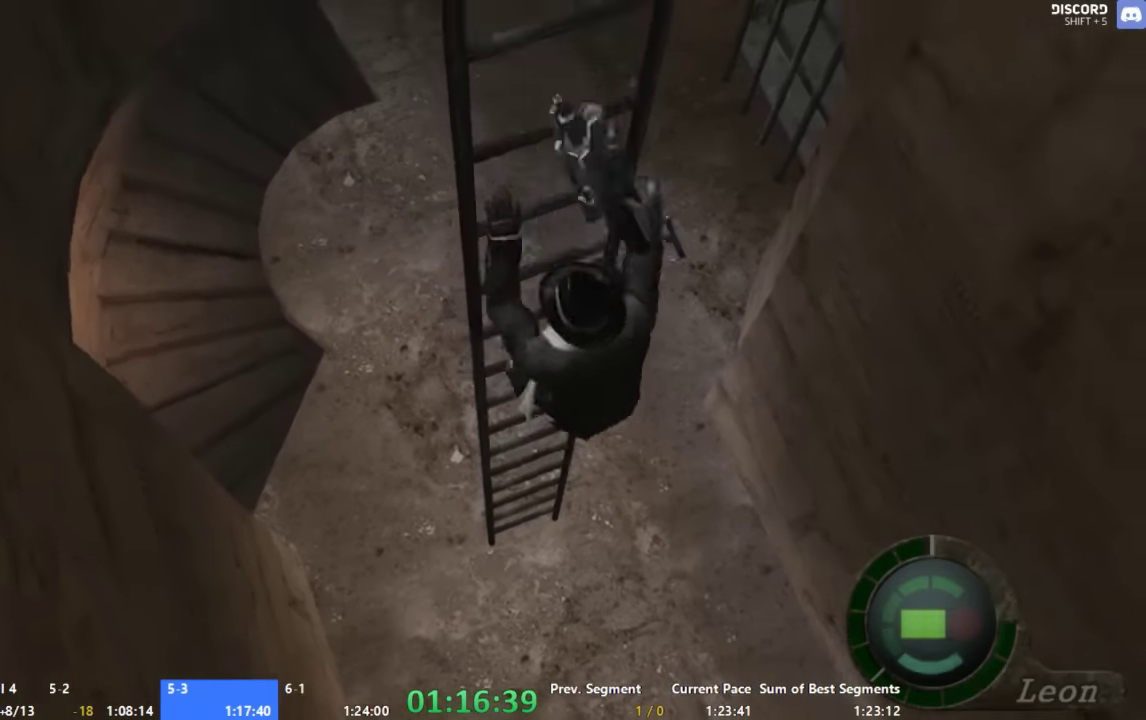
{"dt_ms": 500, "buttons": [], "left_stick": "up", "right_stick": "center", "events": []}
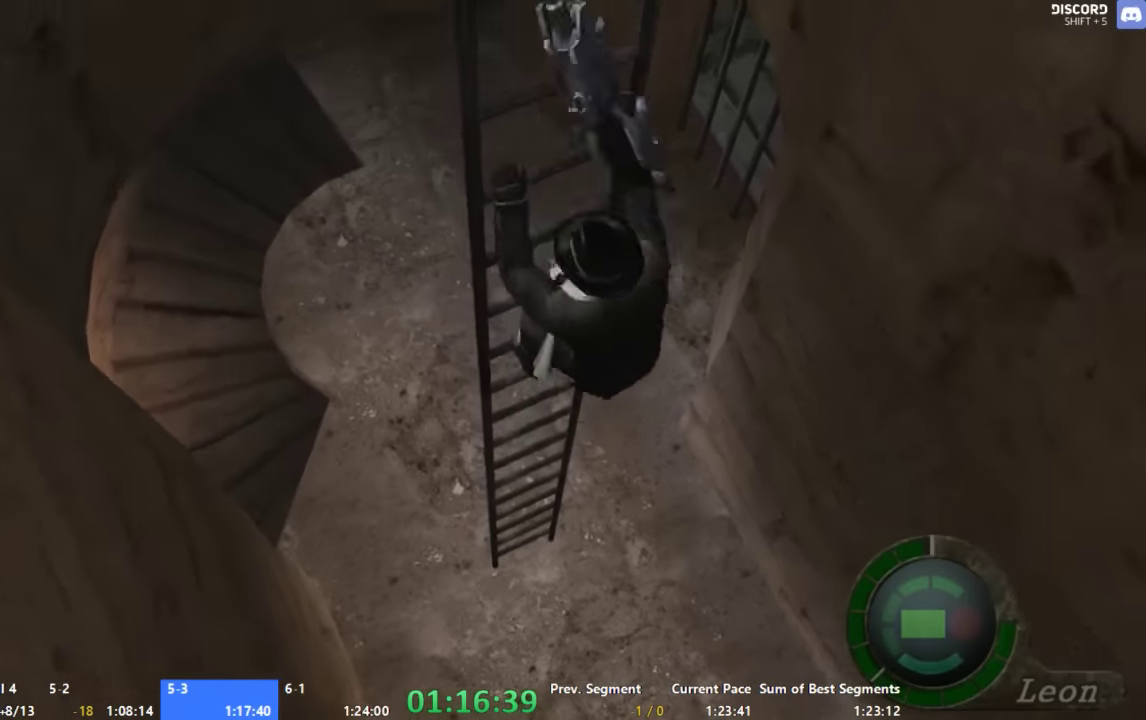
{"dt_ms": 500, "buttons": [], "left_stick": "up", "right_stick": "center", "events": []}
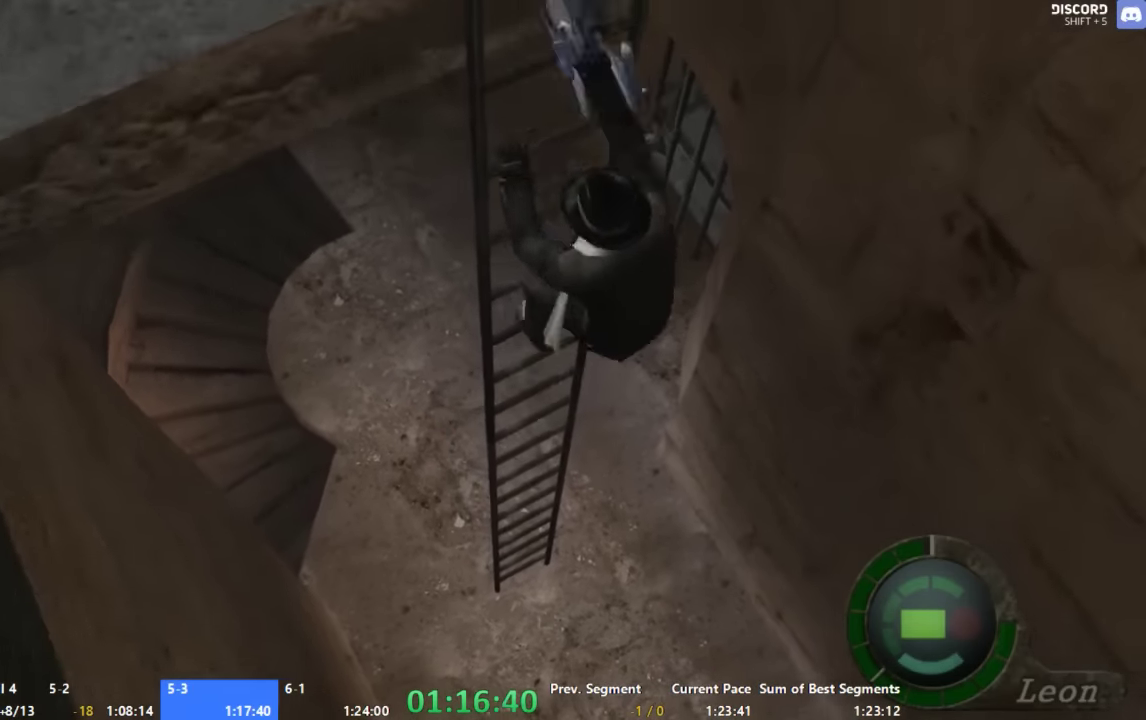
{"dt_ms": 500, "buttons": [], "left_stick": "up", "right_stick": "center", "events": []}
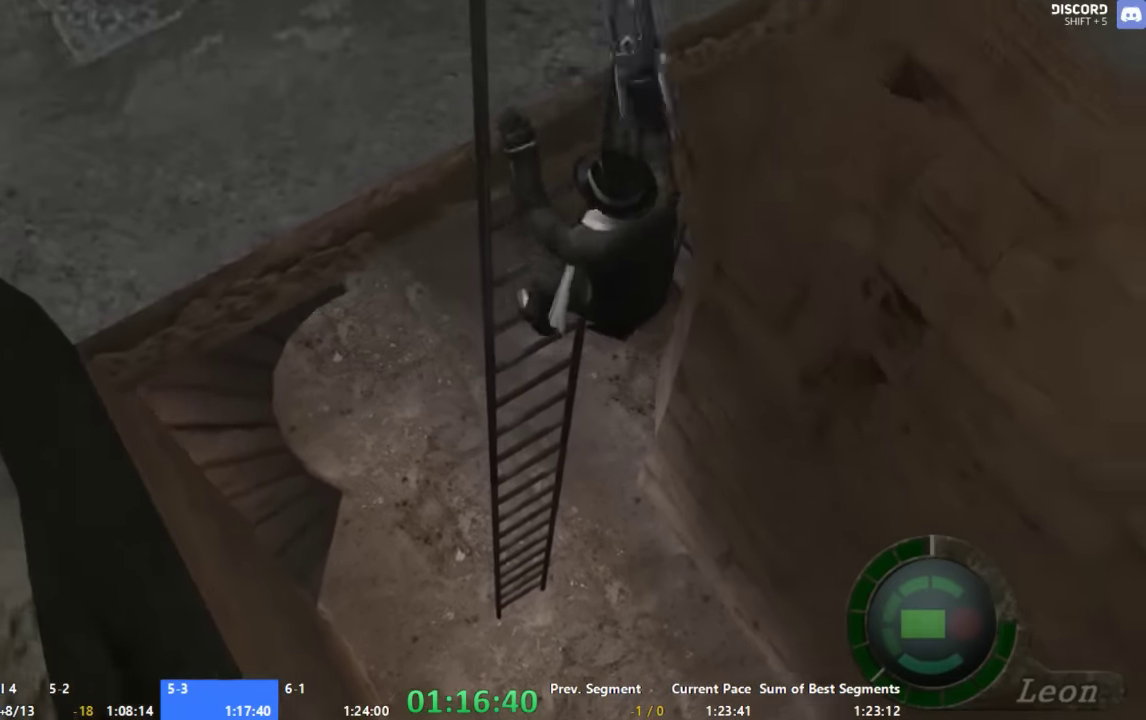
{"dt_ms": 500, "buttons": [], "left_stick": "up", "right_stick": "center", "events": []}
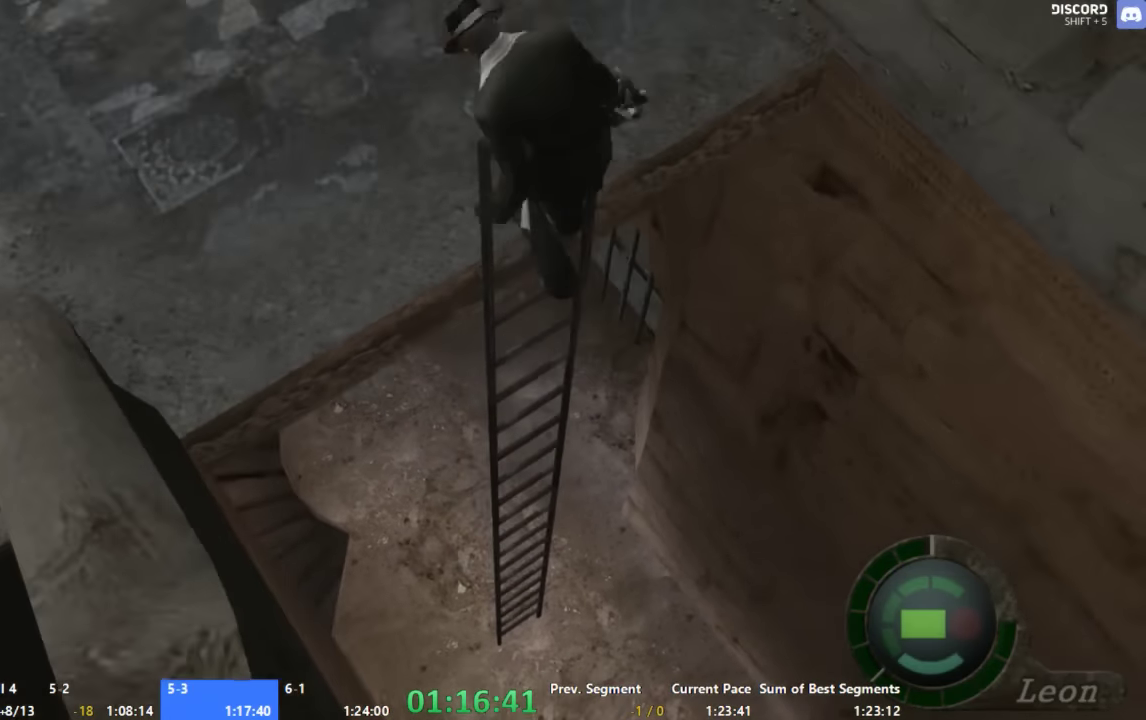
{"dt_ms": 500, "buttons": [], "left_stick": "up", "right_stick": "center", "events": []}
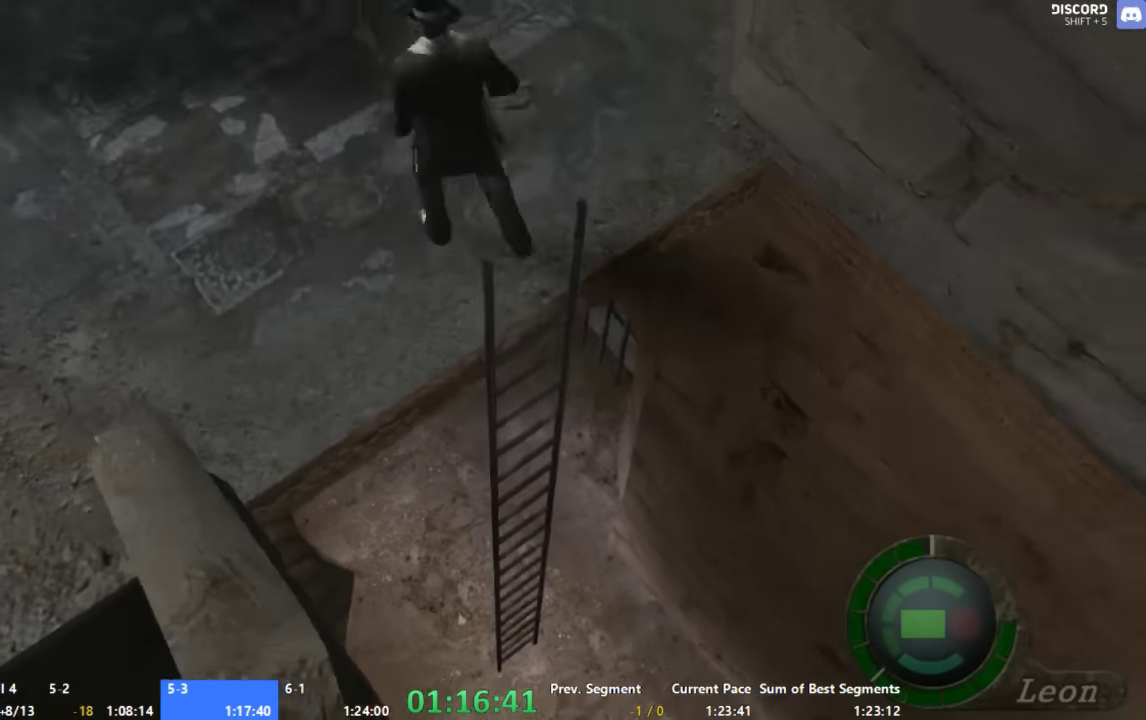
{"dt_ms": 500, "buttons": [], "left_stick": "up", "right_stick": "center", "events": []}
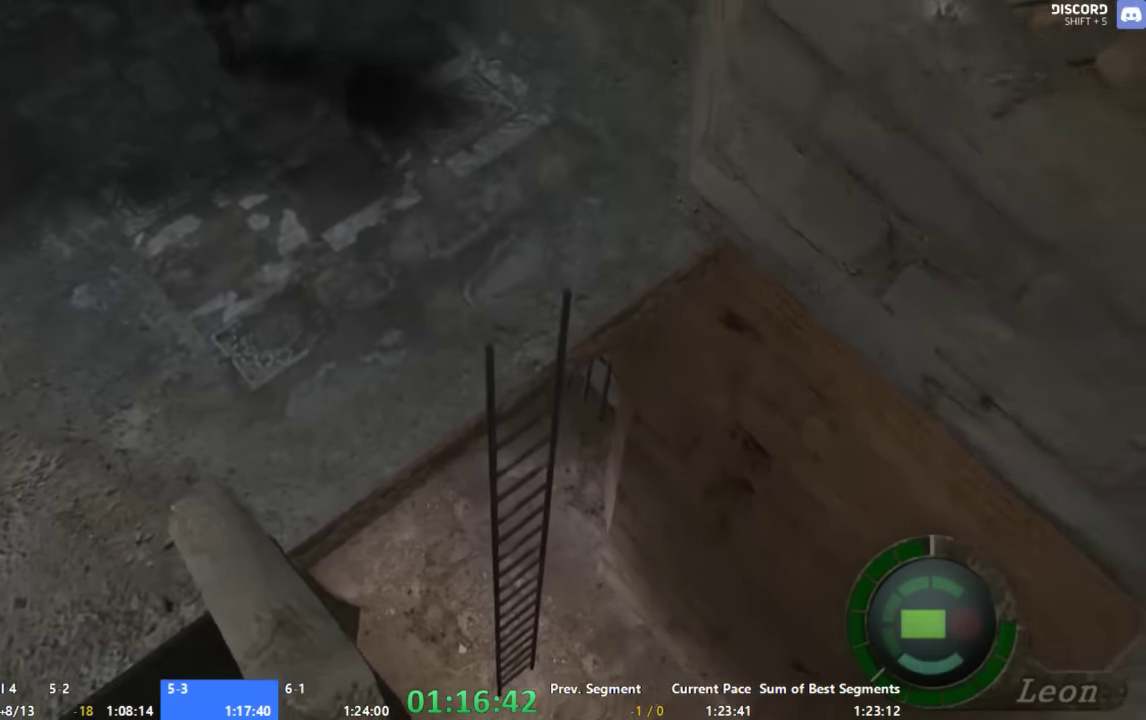
{"dt_ms": 500, "buttons": [], "left_stick": "up-right", "right_stick": "center", "events": [[67, "left_stick", "up-right"]]}
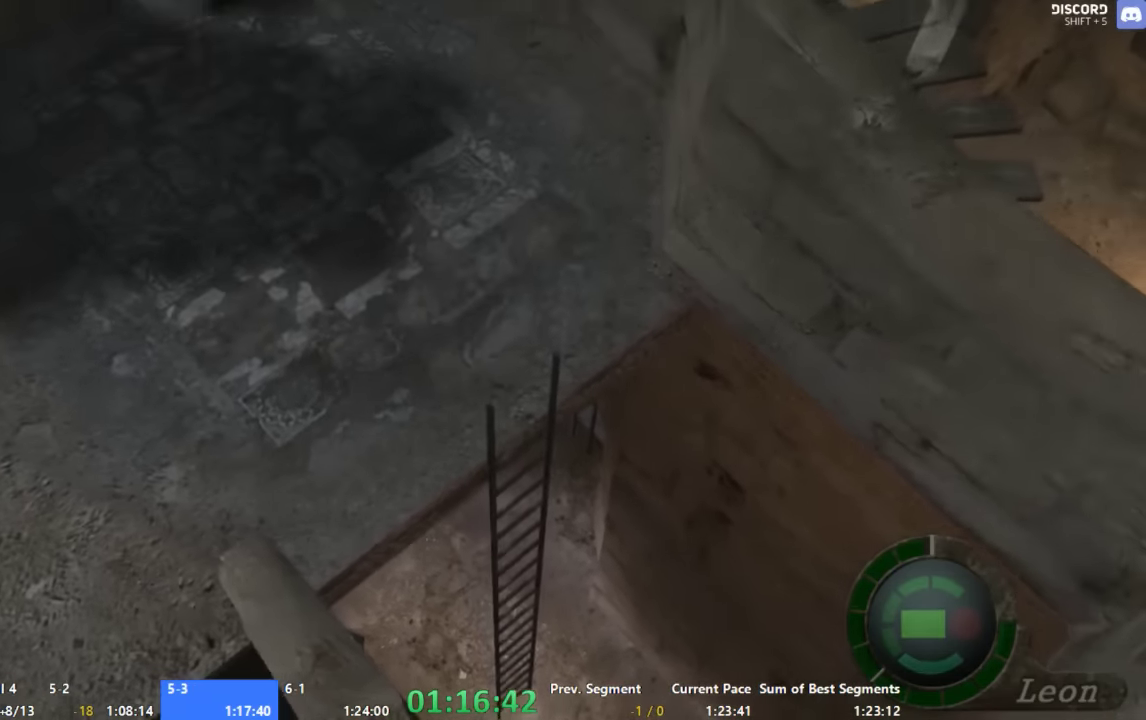
{"dt_ms": 500, "buttons": [], "left_stick": "up-right", "right_stick": "up-right", "events": [[267, "right_stick", "up-right"]]}
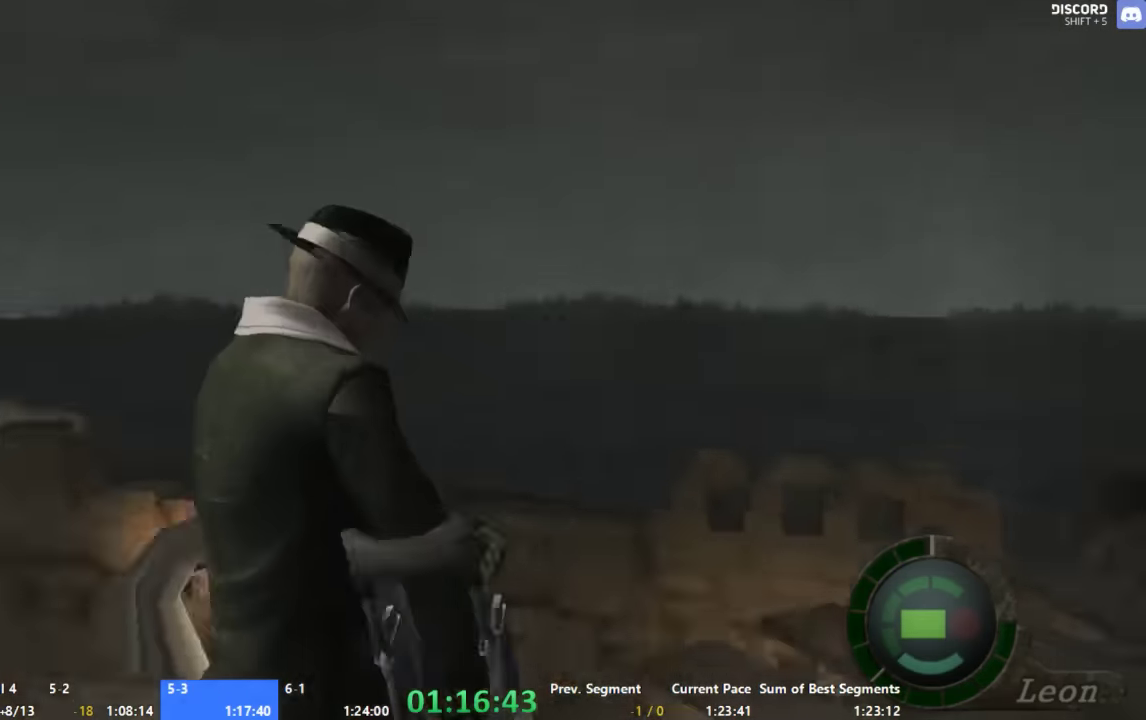
{"dt_ms": 500, "buttons": [], "left_stick": "up-right", "right_stick": "center", "events": [[34, "right_stick", "center"]]}
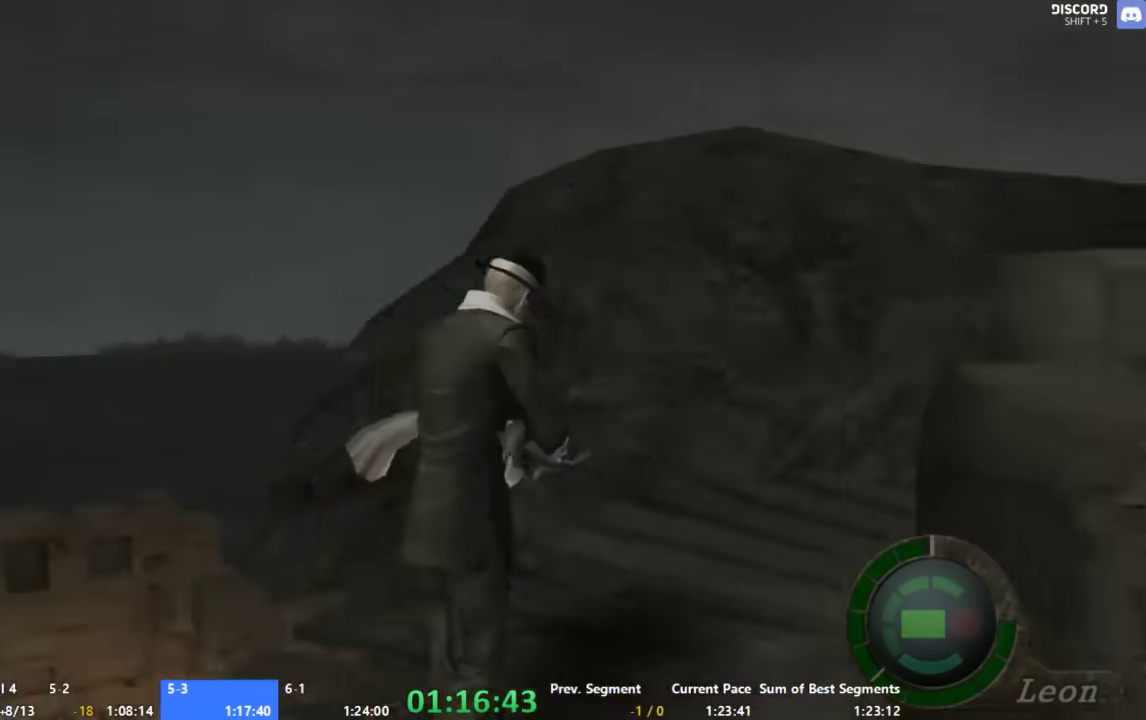
{"dt_ms": 500, "buttons": ["X"], "left_stick": "up", "right_stick": "center", "events": [[134, "X", "down"], [200, "X", "up"], [267, "X", "down"], [334, "X", "up"], [334, "left_stick", "up"], [400, "X", "down"]]}